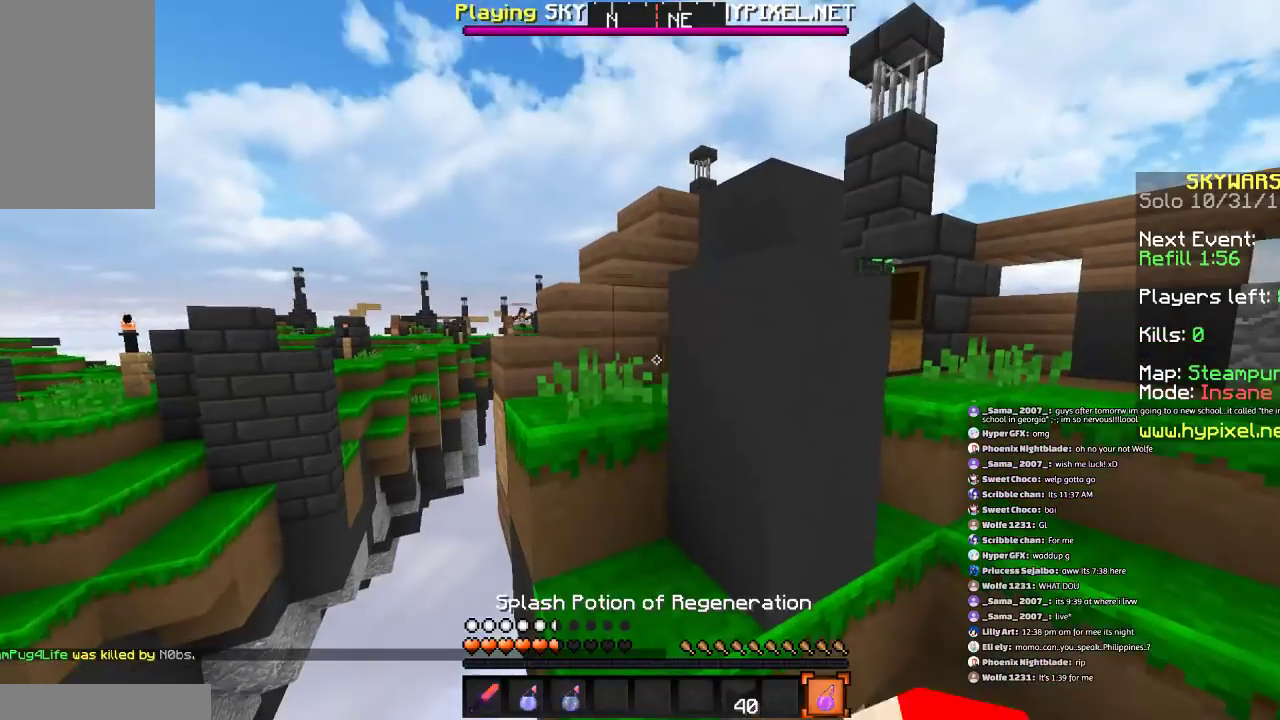
Gameplay with keyboard and mouse; each line is a JSON object with the keys and mouse buttons held at the frame after it. "events" lists presses ("down") and releases ("up") of "a", "d", "s", "space", "w", "mouse_left" and "mouse_right" between this image and that frame as [ms after this image, input, new state], when the widget could be followed in between. "mouse_left", "mouse_right" = the "left", "right" buttons of the "mouse" list. No other keys are recorded. Fast repeated clicks can show as one long hold. Mouse movement is not recorded.
{"keys": ["w"], "mouse": [], "events": [[200, "w", "down"]]}
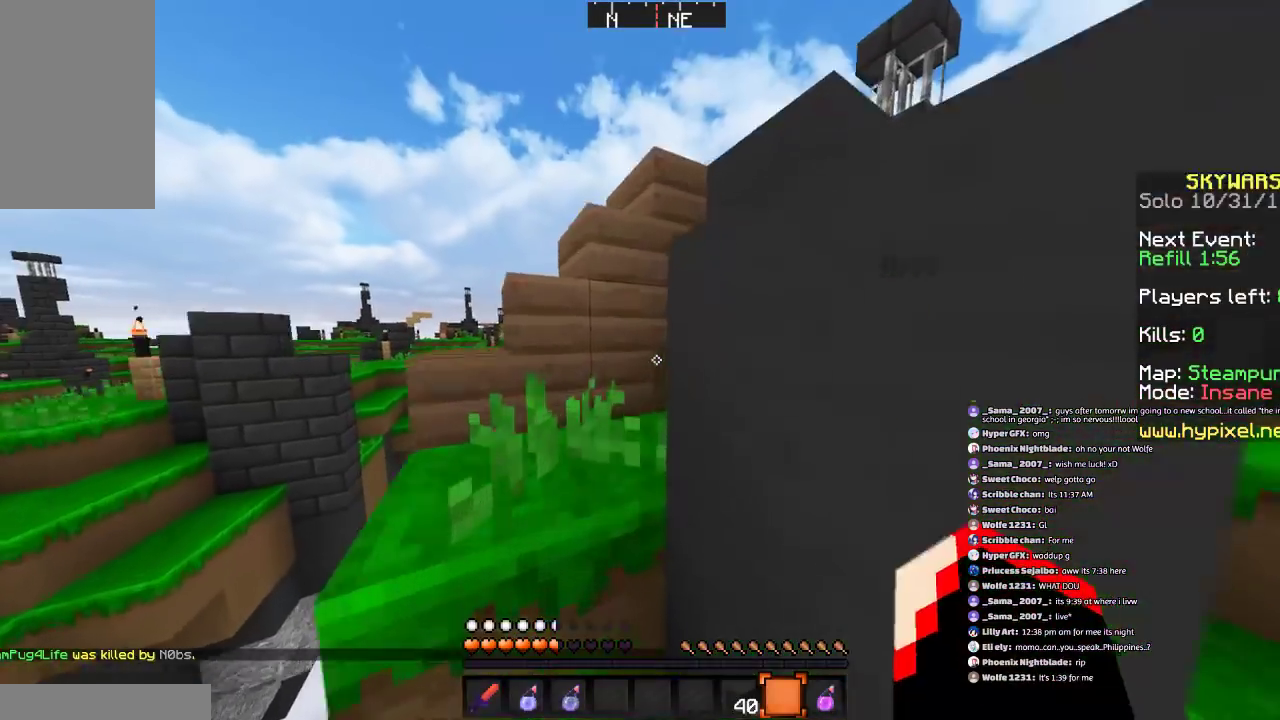
{"keys": [], "mouse": [], "events": [[33, "space", "down"], [133, "a", "down"], [233, "space", "up"], [333, "a", "up"], [500, "w", "up"]]}
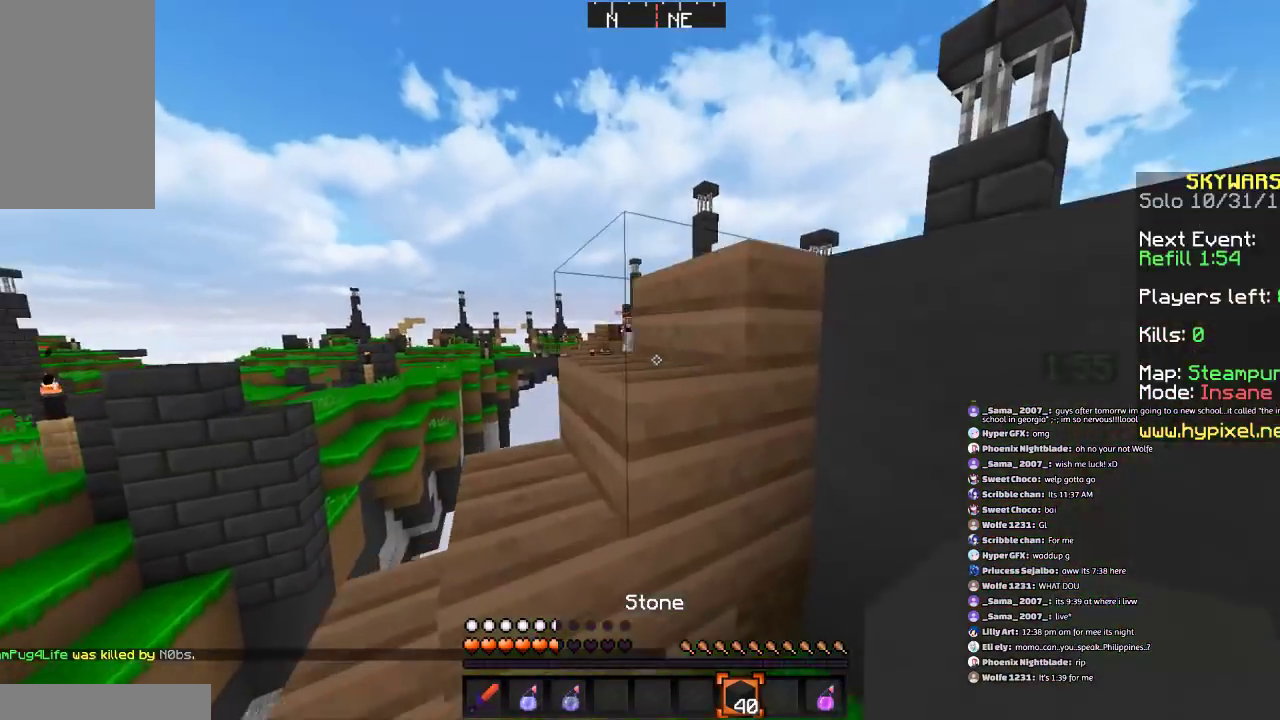
{"keys": ["d", "w"], "mouse": [], "events": [[100, "d", "down"], [200, "space", "down"], [334, "mouse_right", "down"], [434, "mouse_right", "up"], [434, "space", "up"], [434, "w", "down"]]}
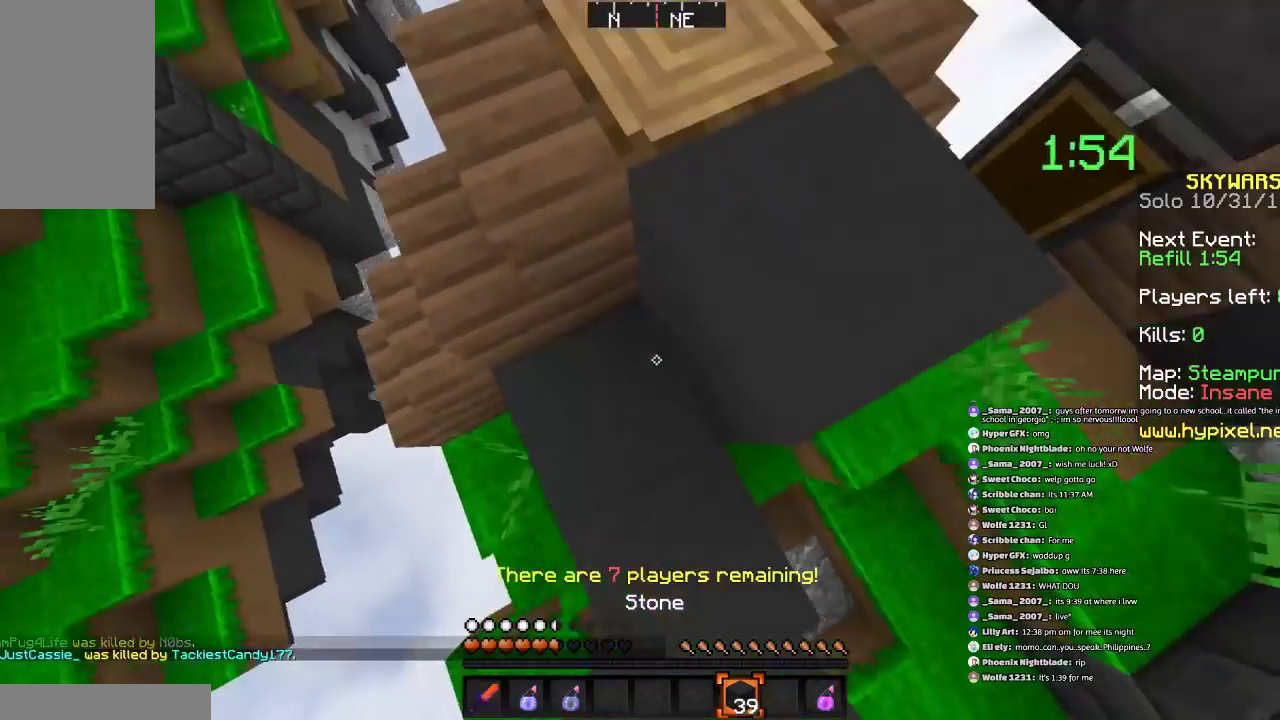
{"keys": ["d"], "mouse": [], "events": [[100, "w", "up"], [133, "d", "up"], [433, "d", "down"]]}
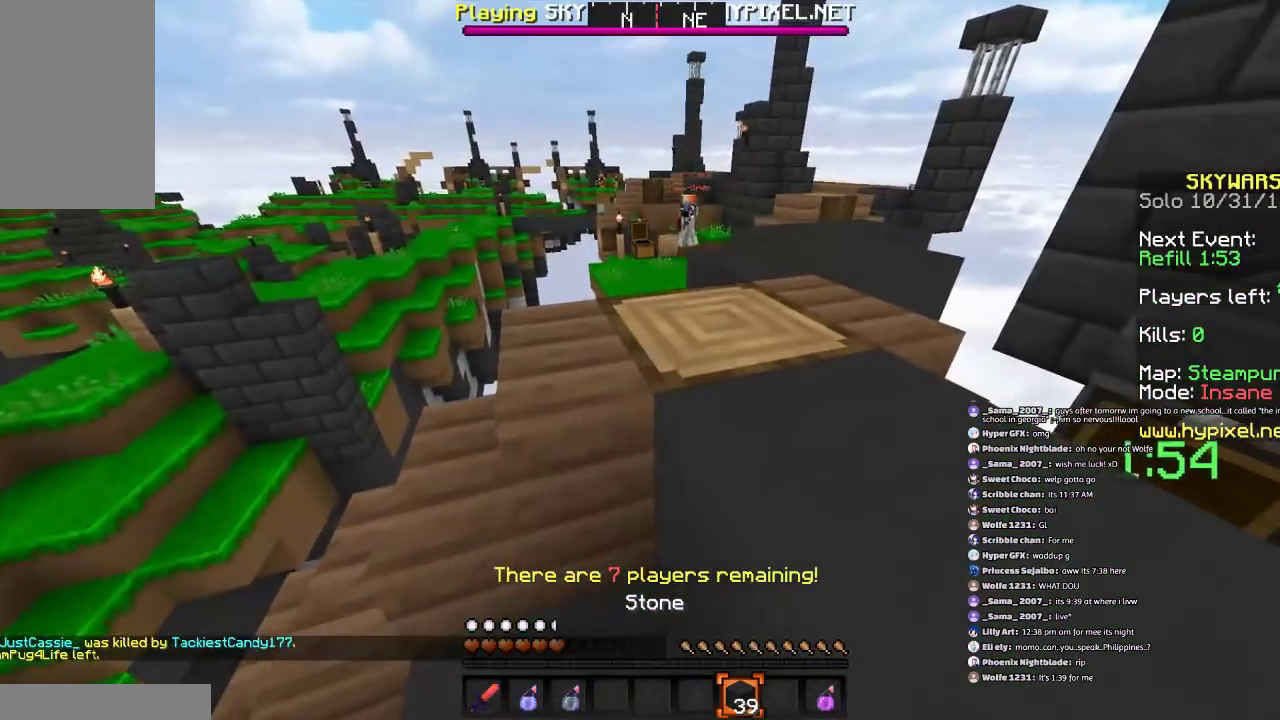
{"keys": ["s"], "mouse": [], "events": [[34, "w", "down"], [134, "space", "down"], [200, "d", "up"], [200, "w", "up"], [300, "space", "up"], [434, "s", "down"]]}
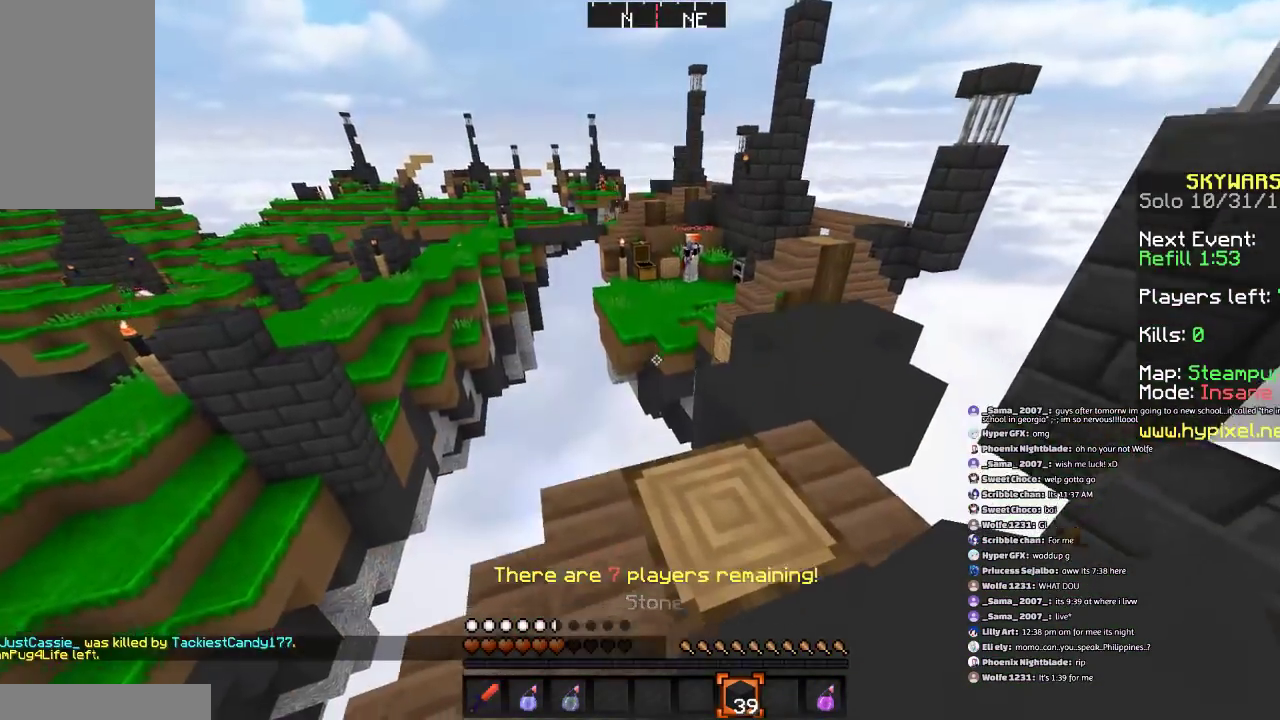
{"keys": ["s"], "mouse": [], "events": []}
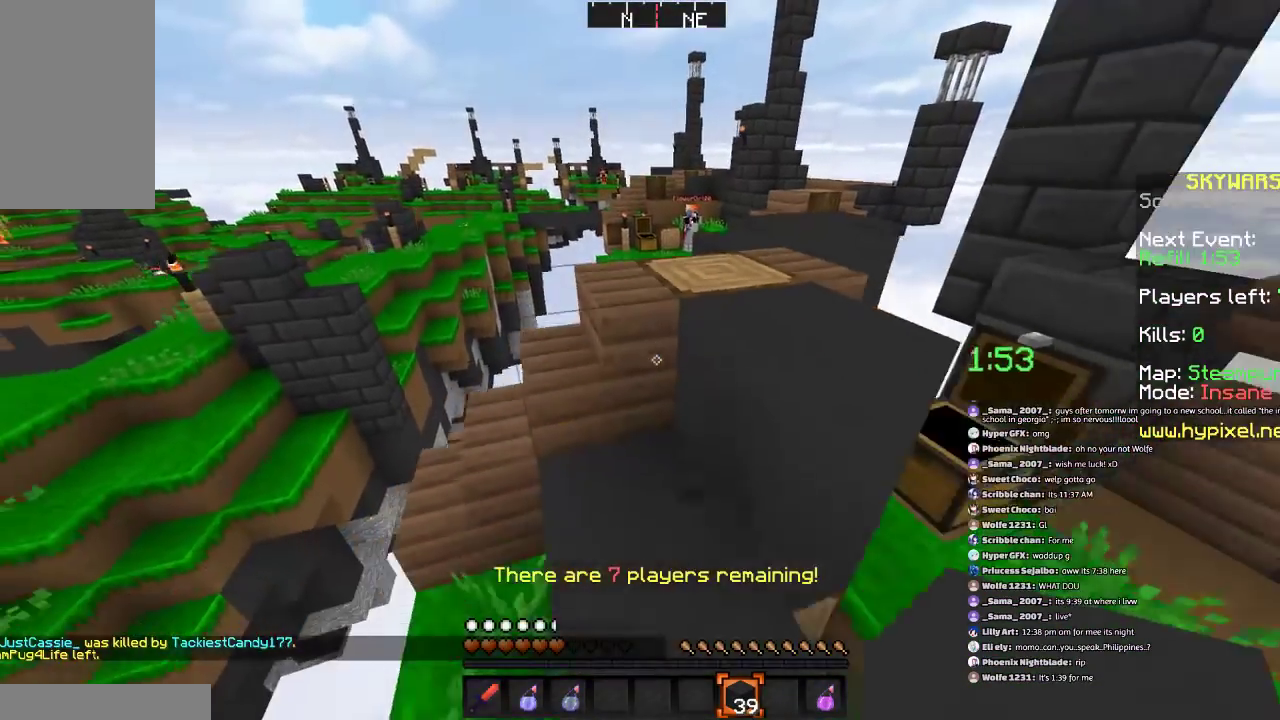
{"keys": ["d", "s"], "mouse": [], "events": [[134, "d", "down"]]}
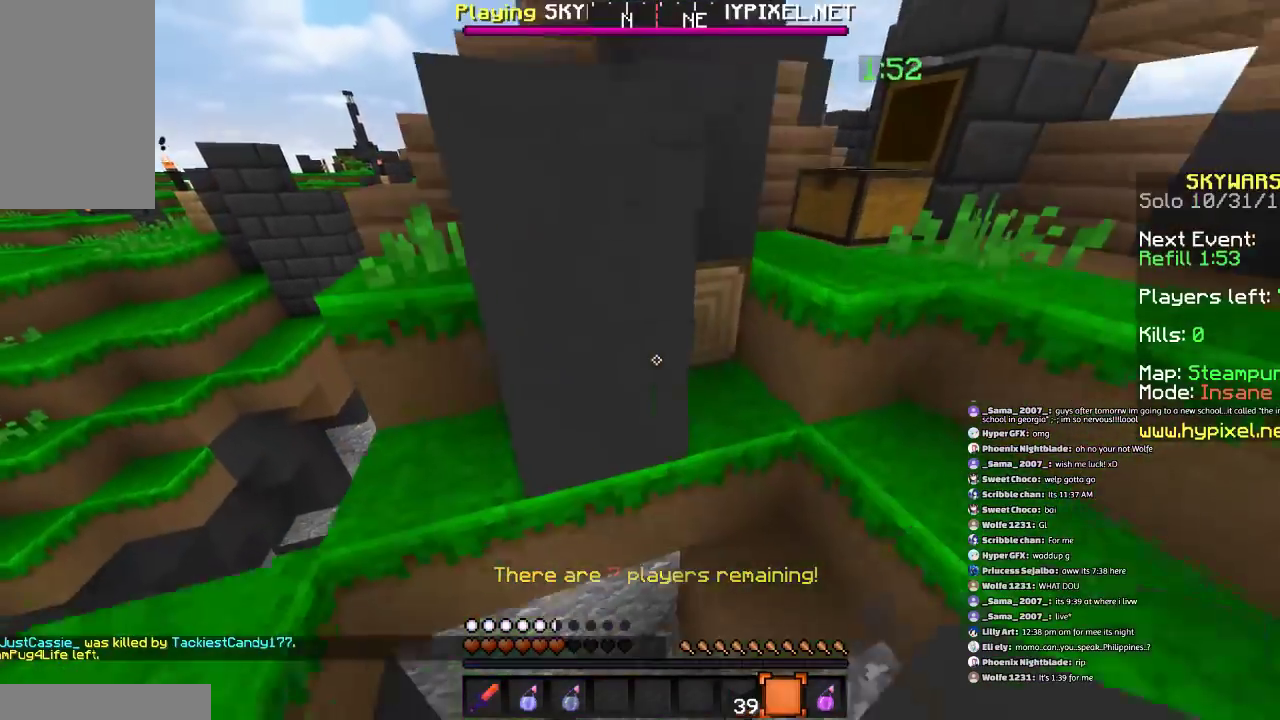
{"keys": [], "mouse": [], "events": [[300, "s", "up"], [333, "d", "up"]]}
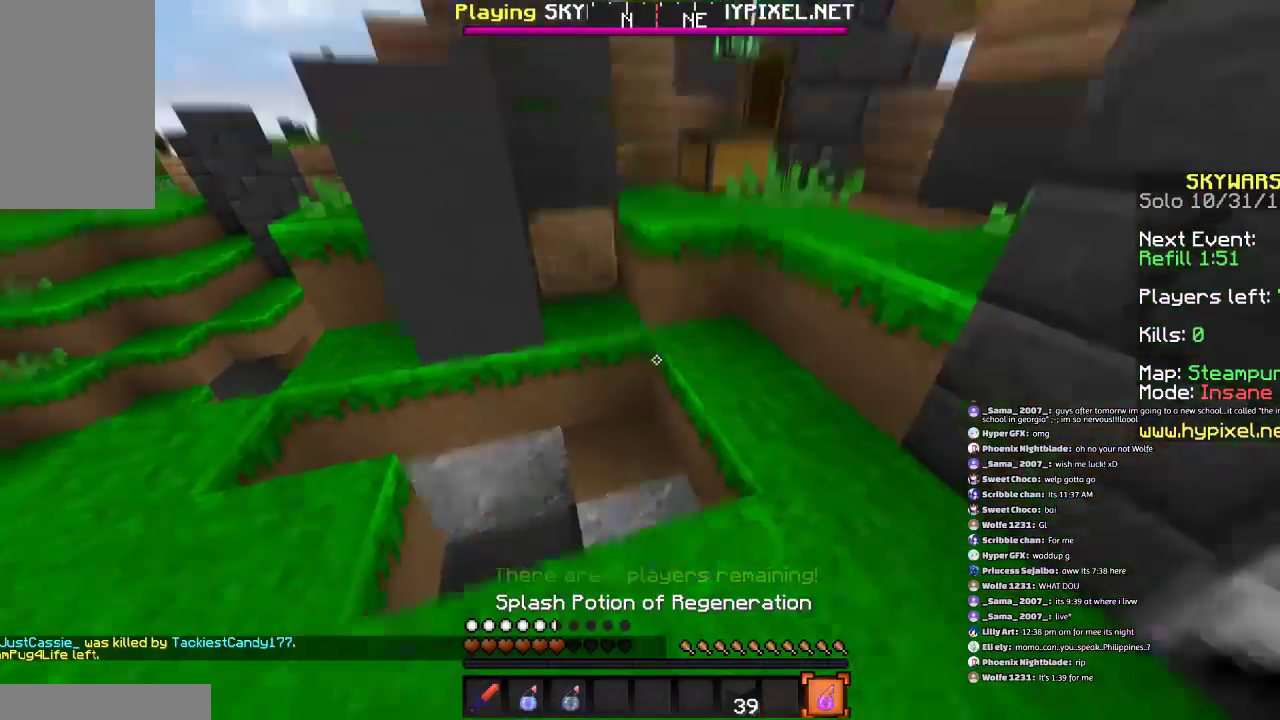
{"keys": [], "mouse": [], "events": [[167, "mouse_right", "down"], [234, "mouse_right", "up"]]}
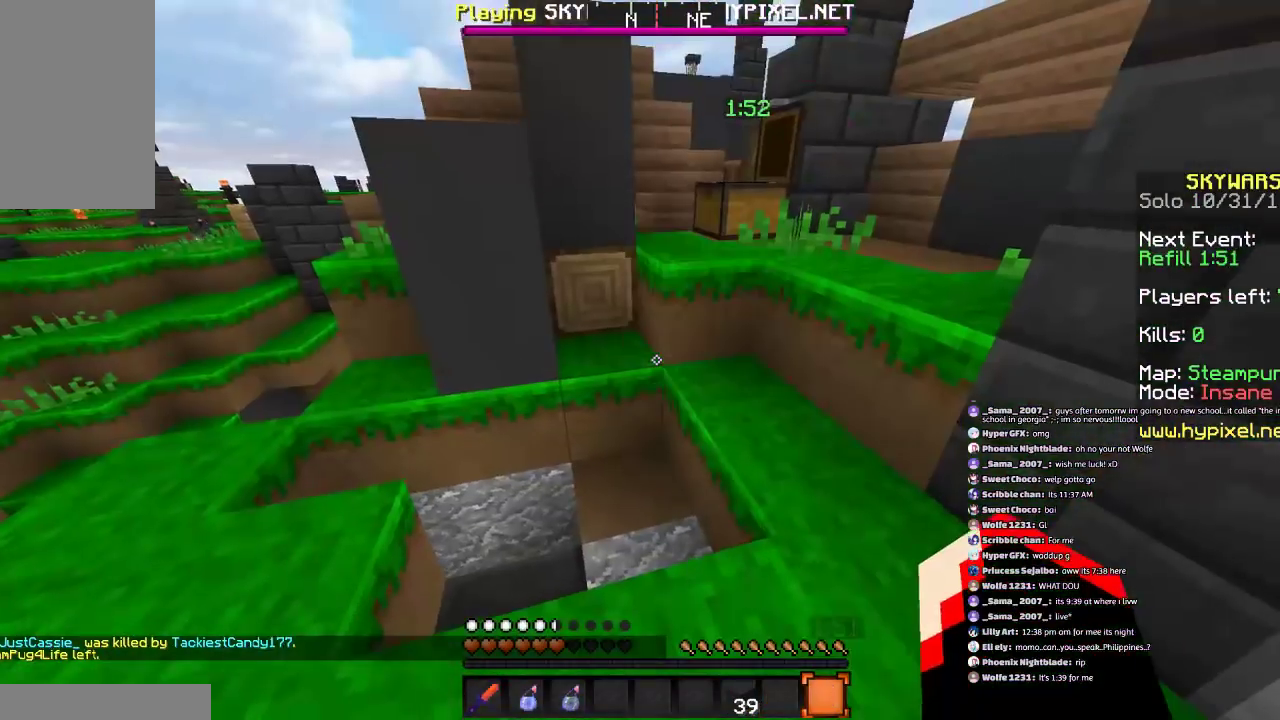
{"keys": ["w"], "mouse": [], "events": [[400, "w", "down"]]}
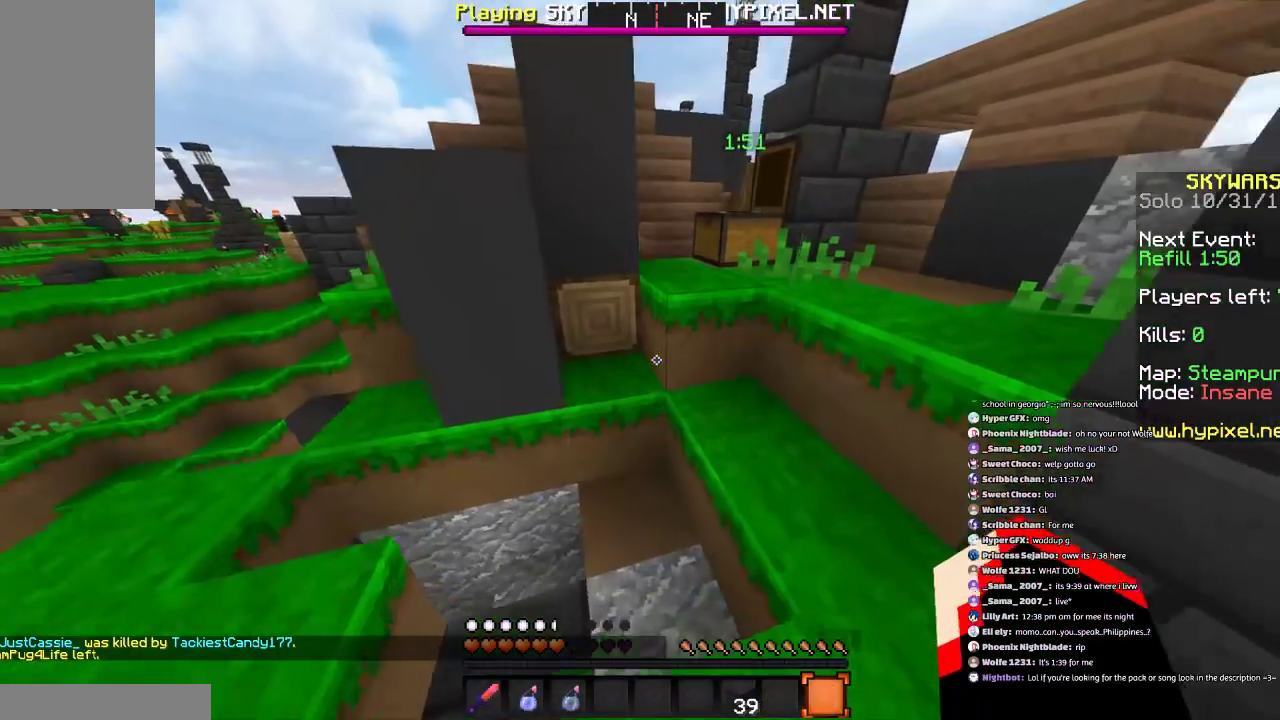
{"keys": [], "mouse": [], "events": [[134, "space", "down"], [334, "space", "up"], [401, "w", "up"]]}
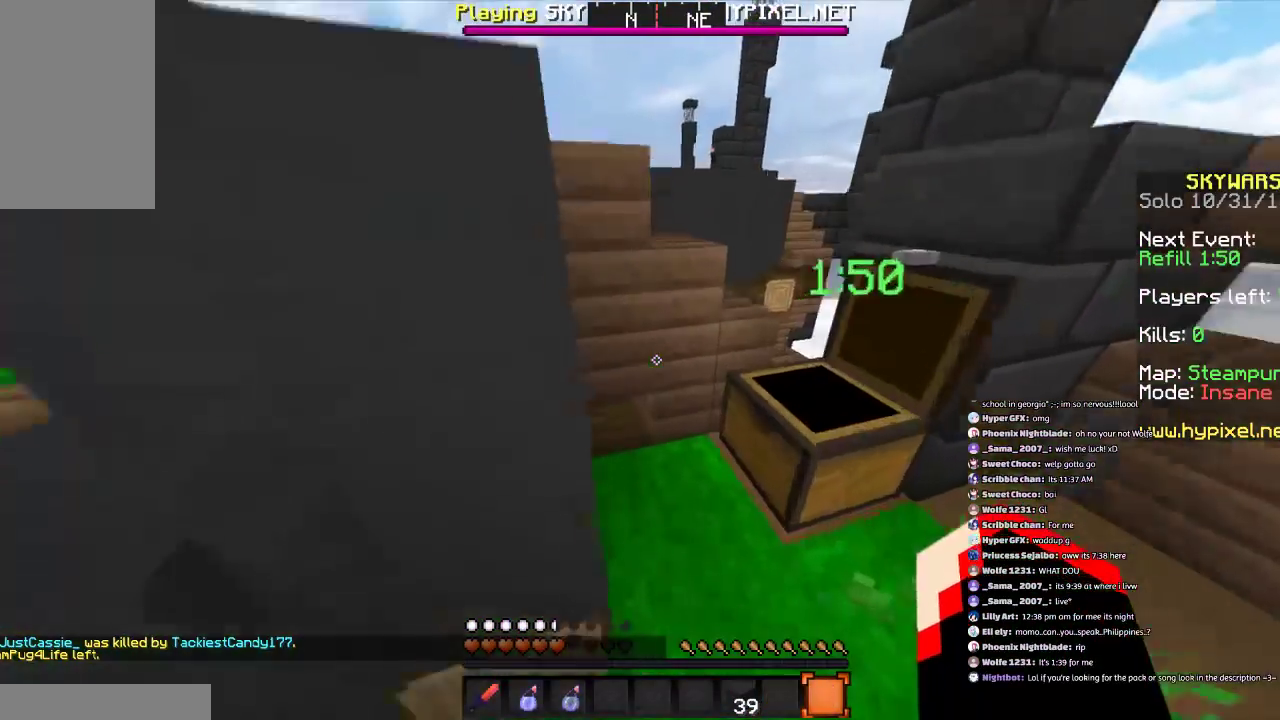
{"keys": [], "mouse": [], "events": []}
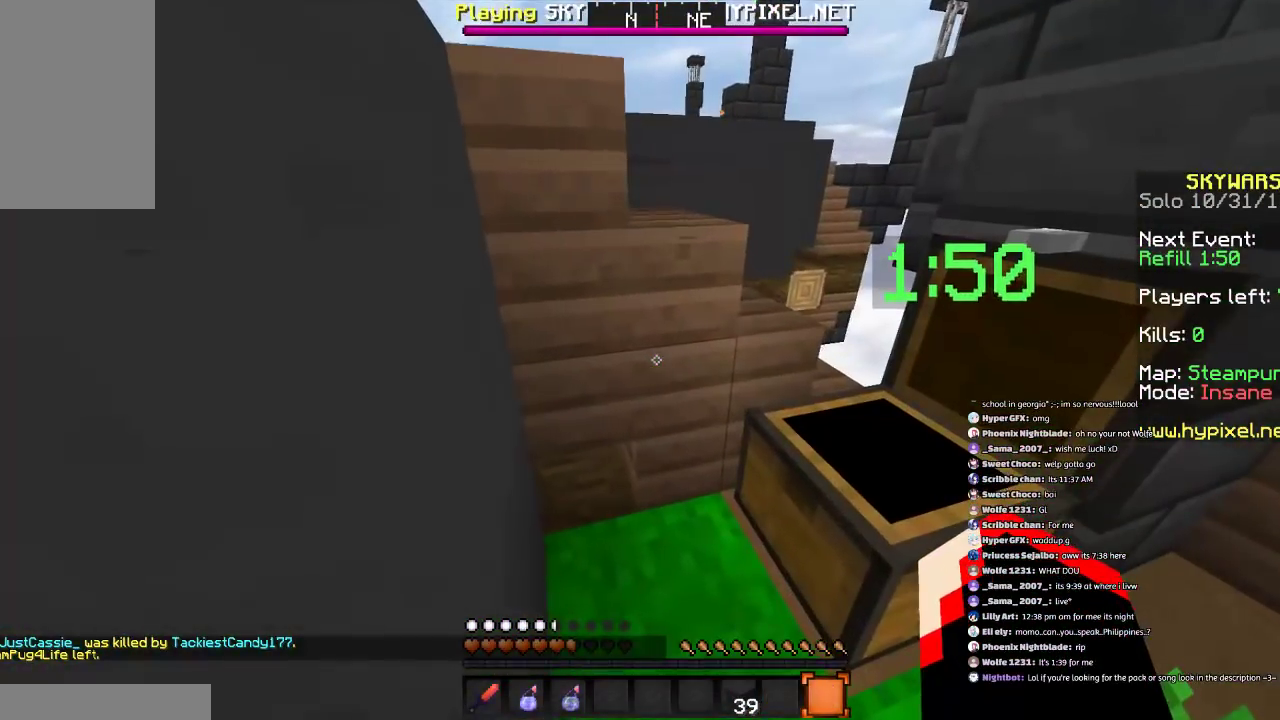
{"keys": [], "mouse": [], "events": []}
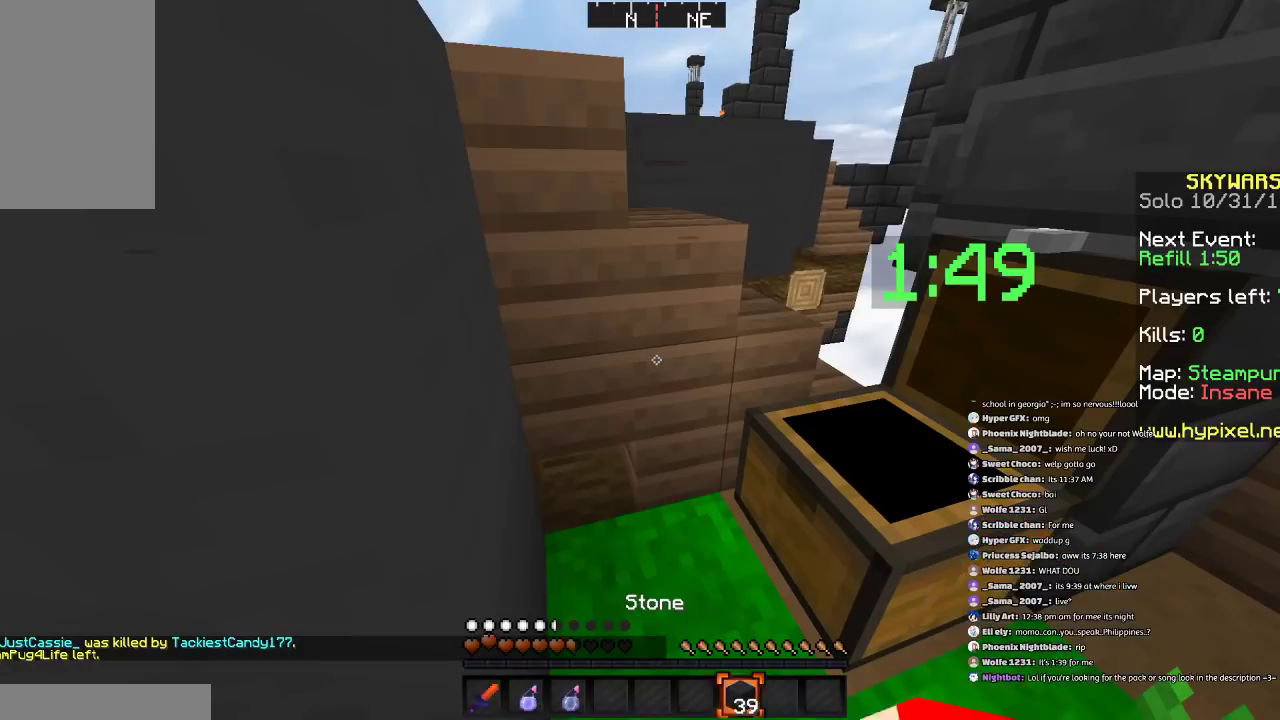
{"keys": [], "mouse": [], "events": []}
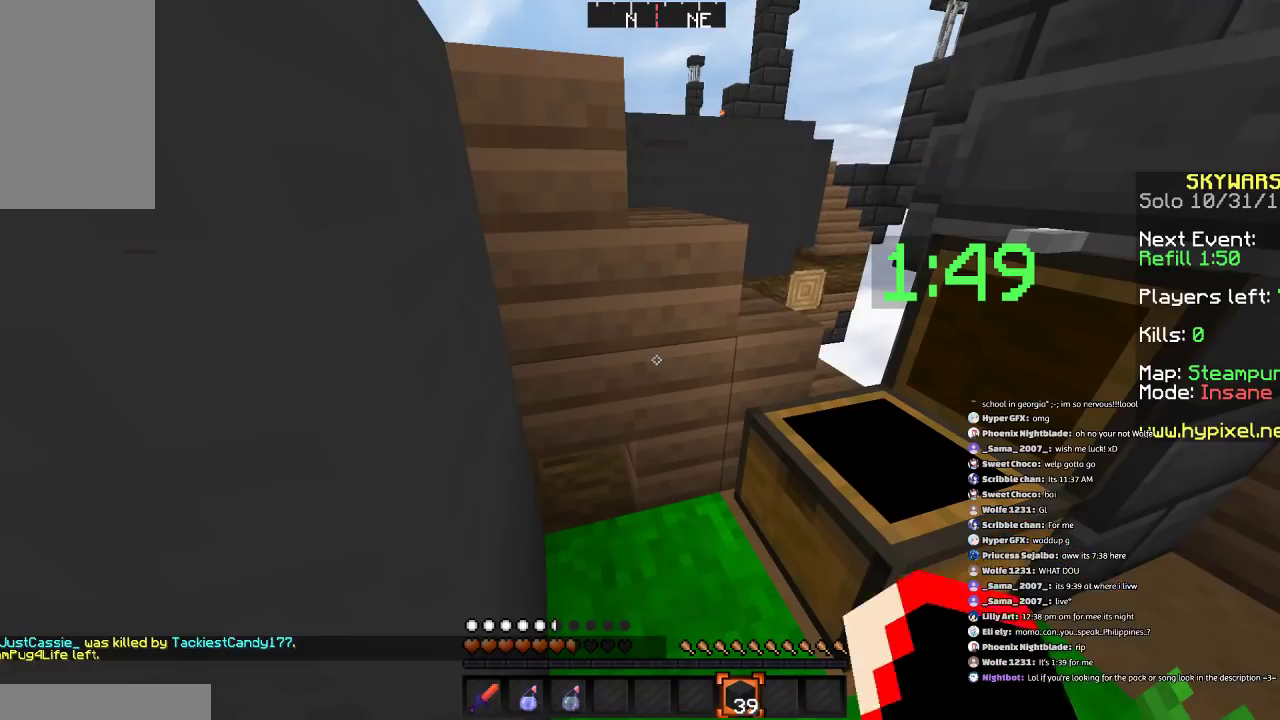
{"keys": [], "mouse": [], "events": []}
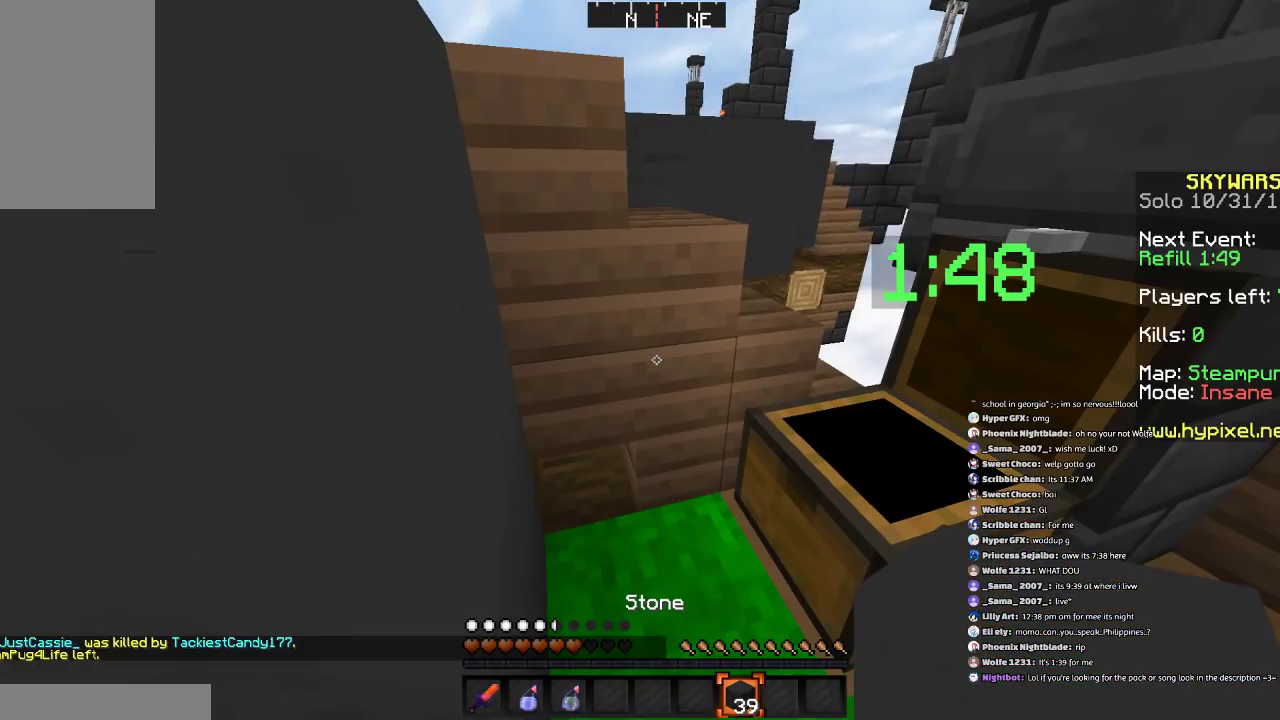
{"keys": [], "mouse": [], "events": [[267, "d", "down"], [333, "d", "up"]]}